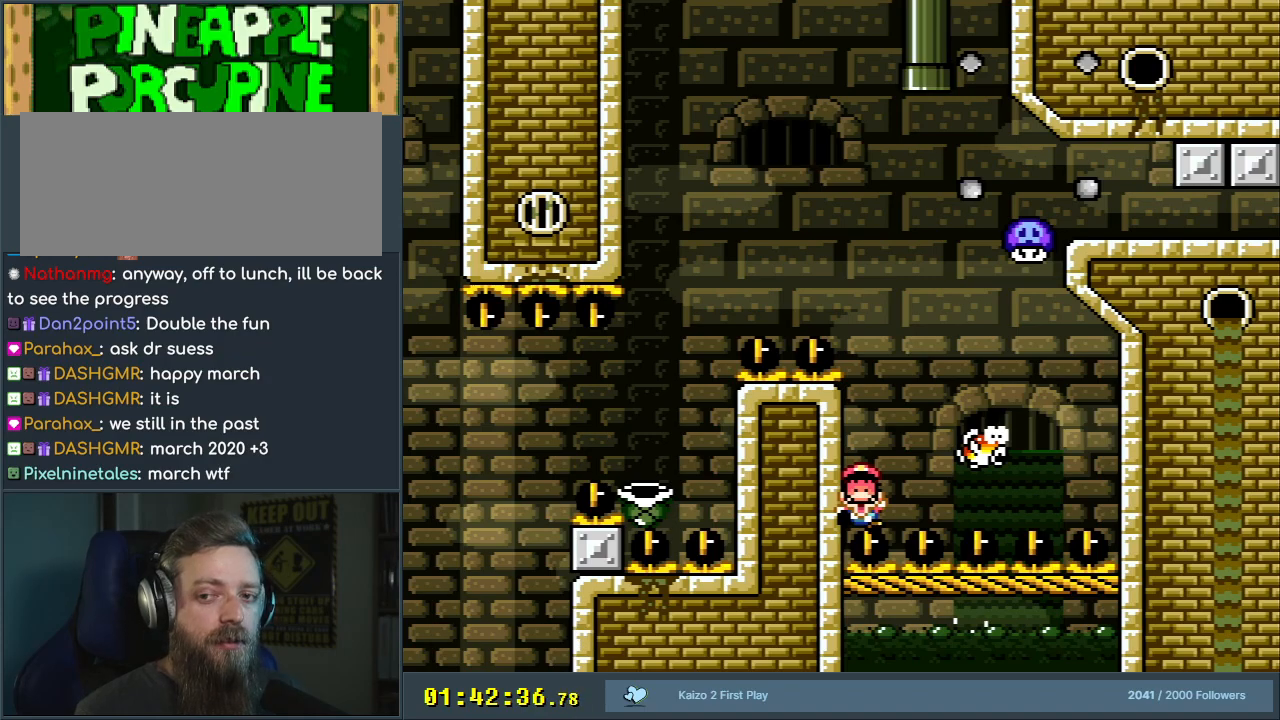
Gameplay with a controller (Nintendo layout); each line is a JSON object with the inputs held at the frame after it. "events" lists button and stick changes between this image and that frame as [ms after this image, input, new state], when the widget could be followed in between. Not read: L3 R3.
{"buttons": [], "events": [[50, "A", "down"], [183, "A", "up"], [250, "A", "down"], [450, "A", "up"]]}
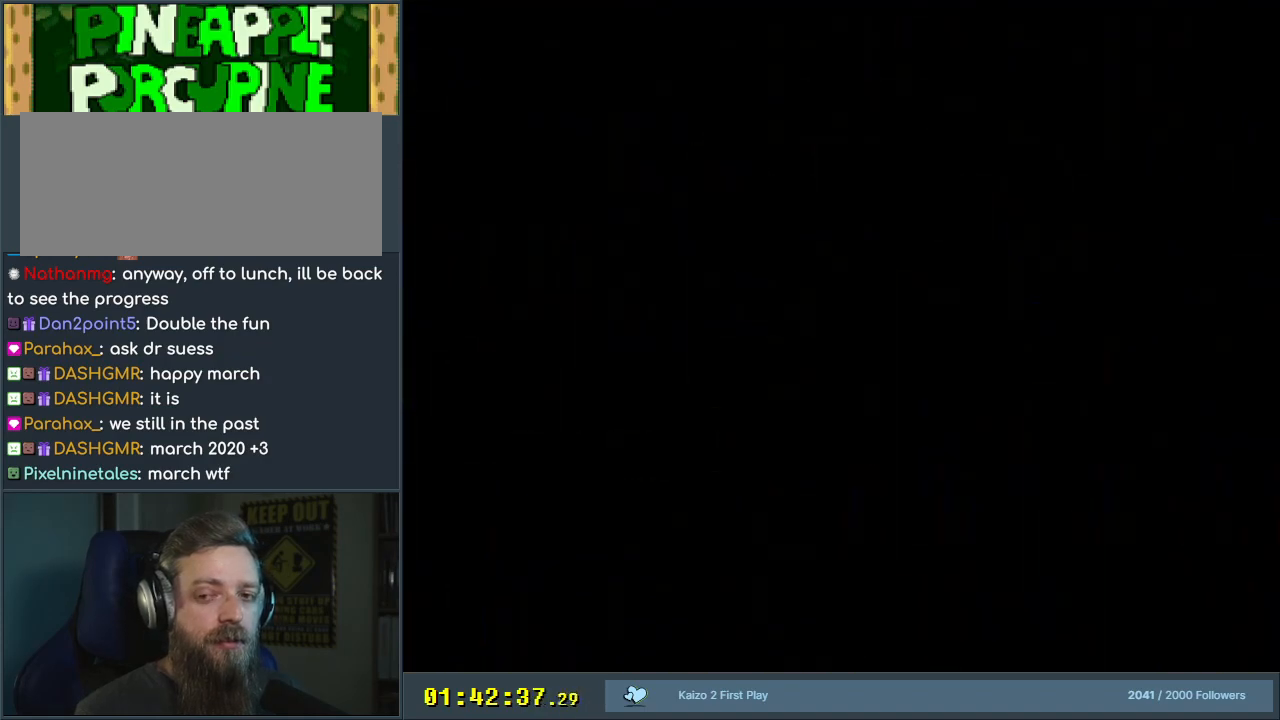
{"buttons": ["Y", "DPAD_RIGHT"], "events": [[33, "Y", "down"], [167, "DPAD_RIGHT", "down"]]}
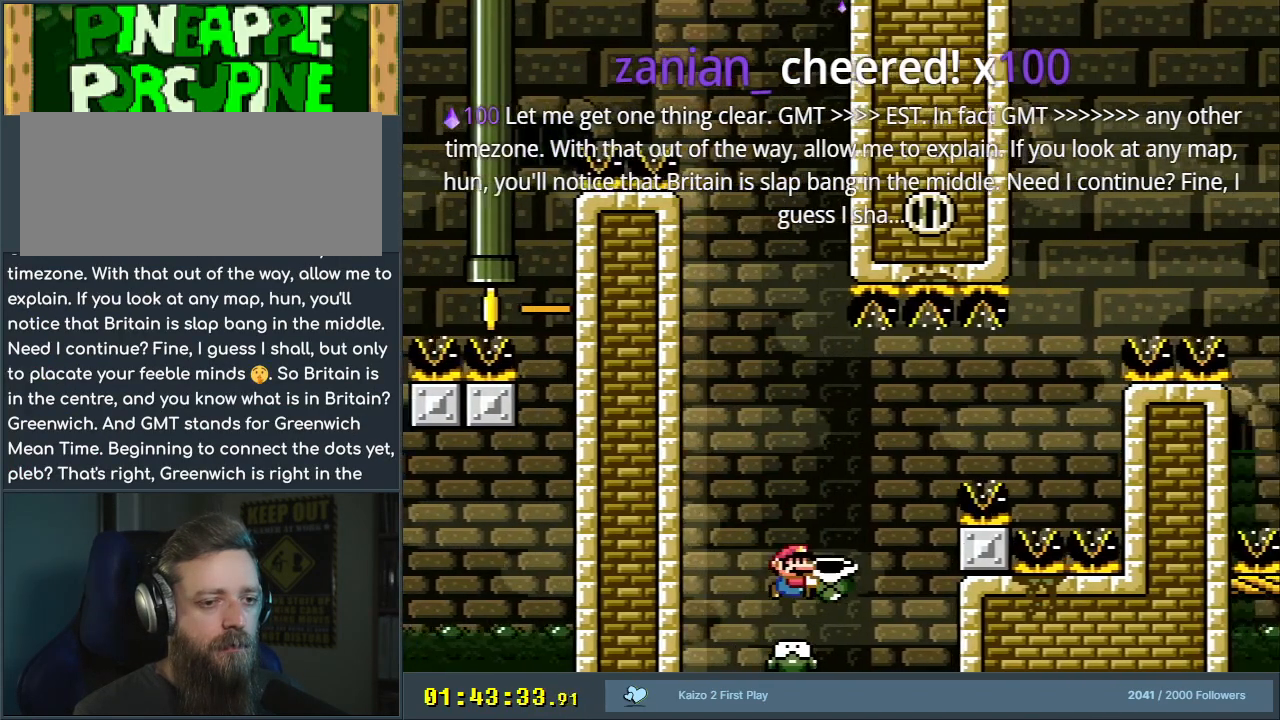
{"buttons": ["B", "Y", "DPAD_RIGHT"], "events": [[33, "B", "down"], [250, "Y", "up"], [350, "B", "up"], [367, "B", "down"], [383, "Y", "down"]]}
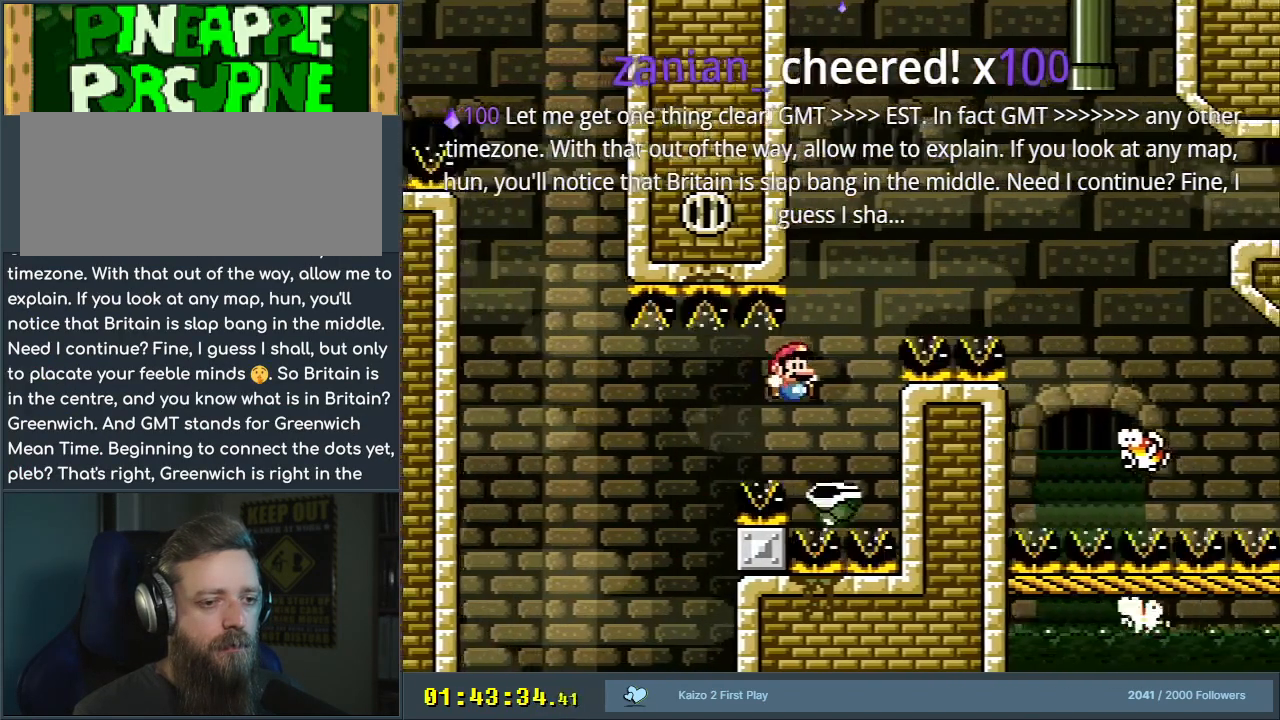
{"buttons": ["B", "Y", "DPAD_RIGHT"], "events": [[17, "DPAD_RIGHT", "up"], [133, "DPAD_LEFT", "down"], [333, "DPAD_LEFT", "up"], [333, "DPAD_UP", "down"], [350, "DPAD_RIGHT", "down"], [350, "DPAD_UP", "up"]]}
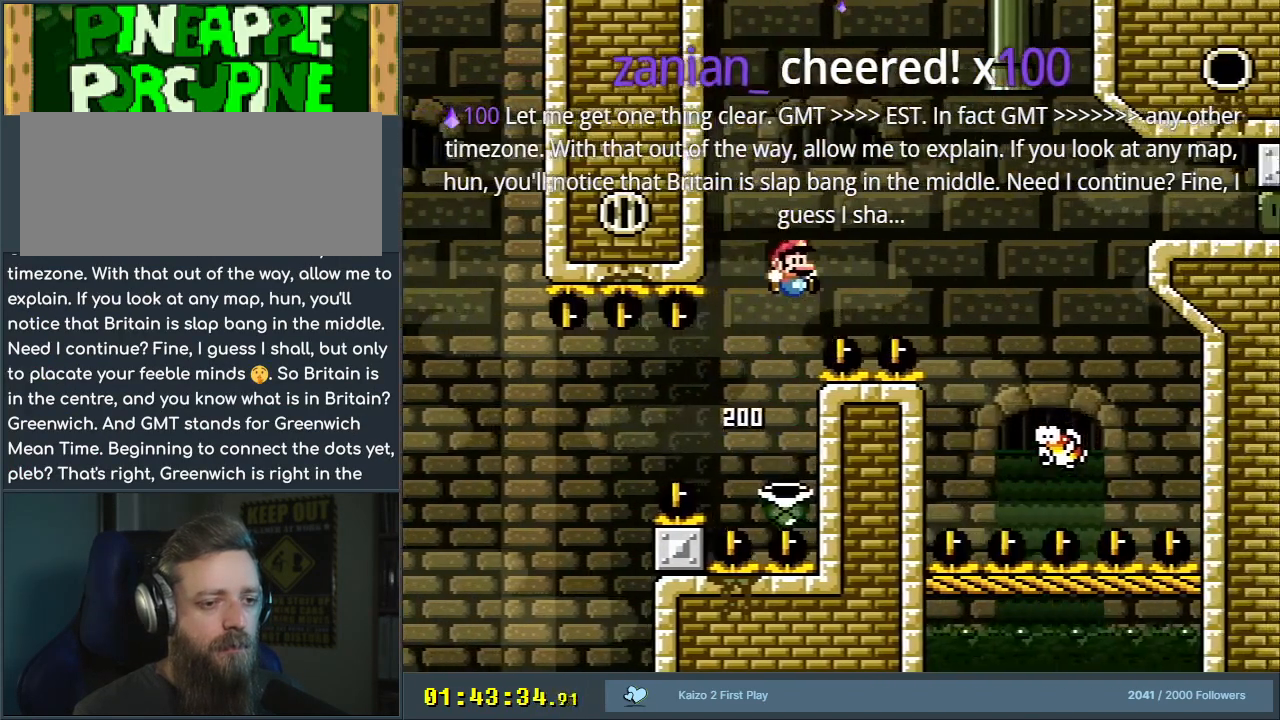
{"buttons": ["B", "Y"], "events": [[467, "DPAD_RIGHT", "up"]]}
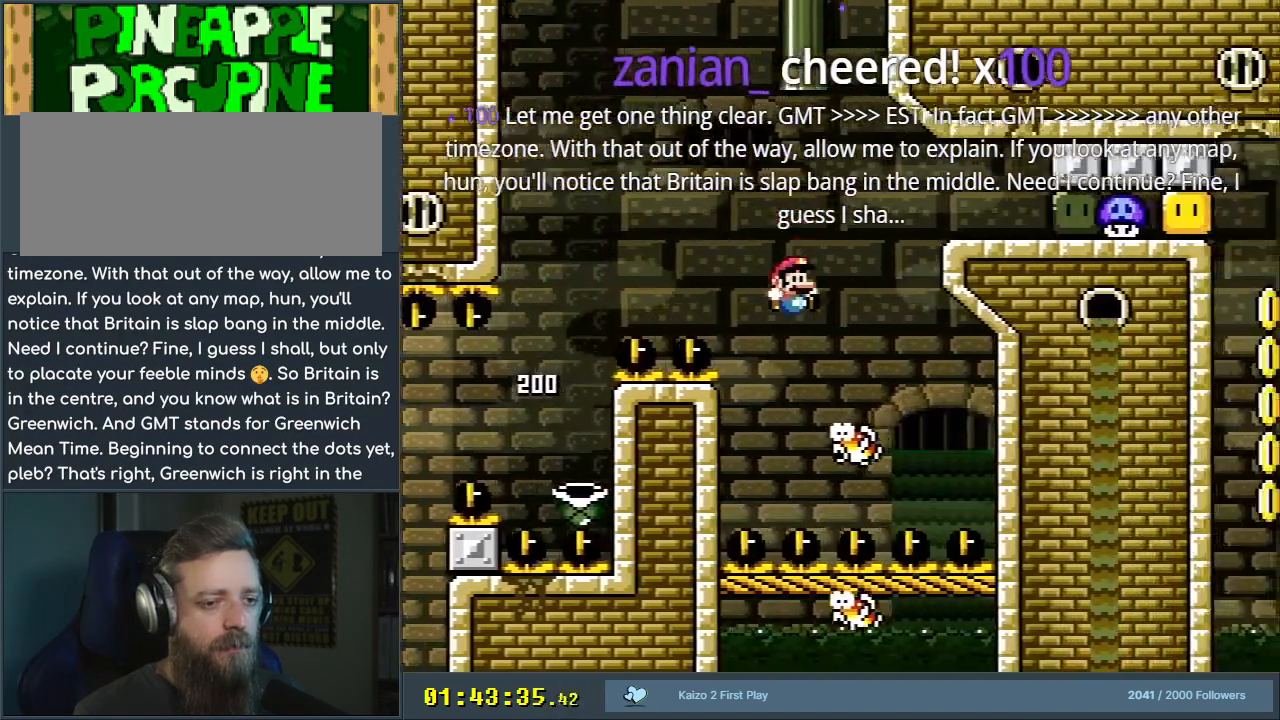
{"buttons": ["B", "Y", "DPAD_RIGHT"], "events": [[67, "DPAD_LEFT", "down"], [200, "DPAD_LEFT", "up"], [317, "DPAD_RIGHT", "down"]]}
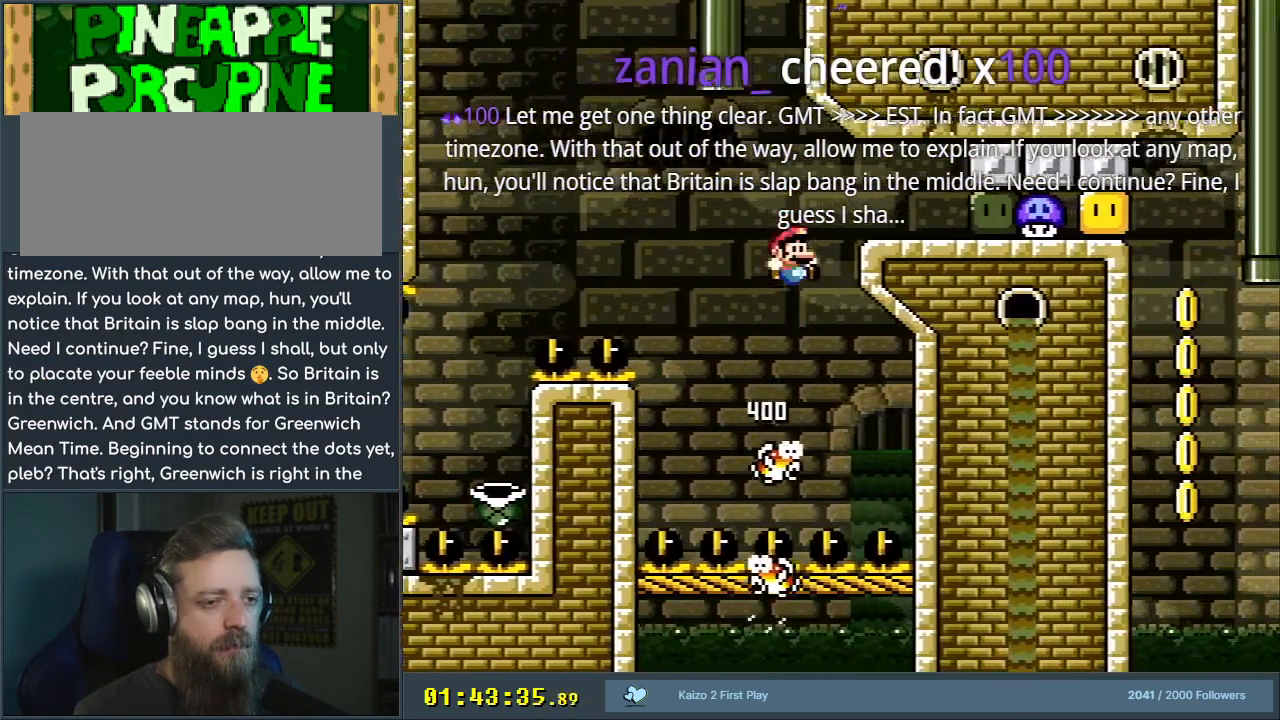
{"buttons": ["B", "Y"], "events": [[317, "DPAD_RIGHT", "up"]]}
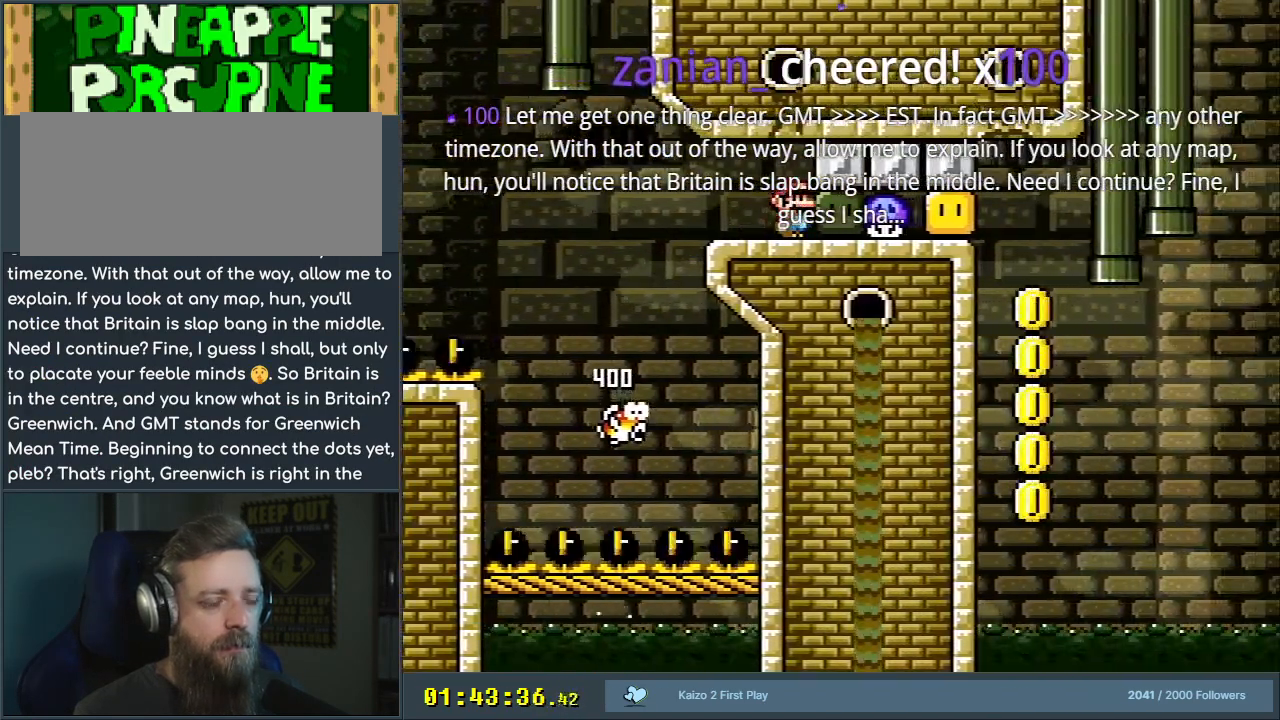
{"buttons": [], "events": [[133, "B", "up"], [150, "Y", "up"]]}
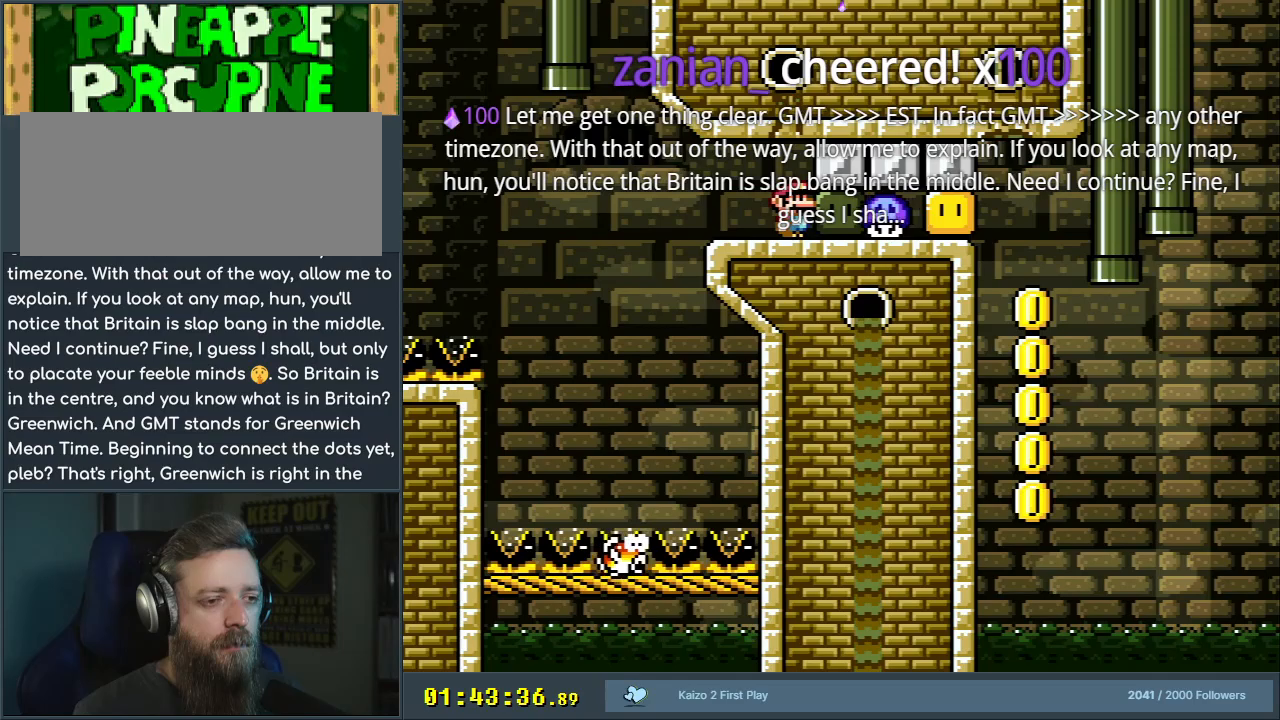
{"buttons": ["B"], "events": [[317, "B", "down"]]}
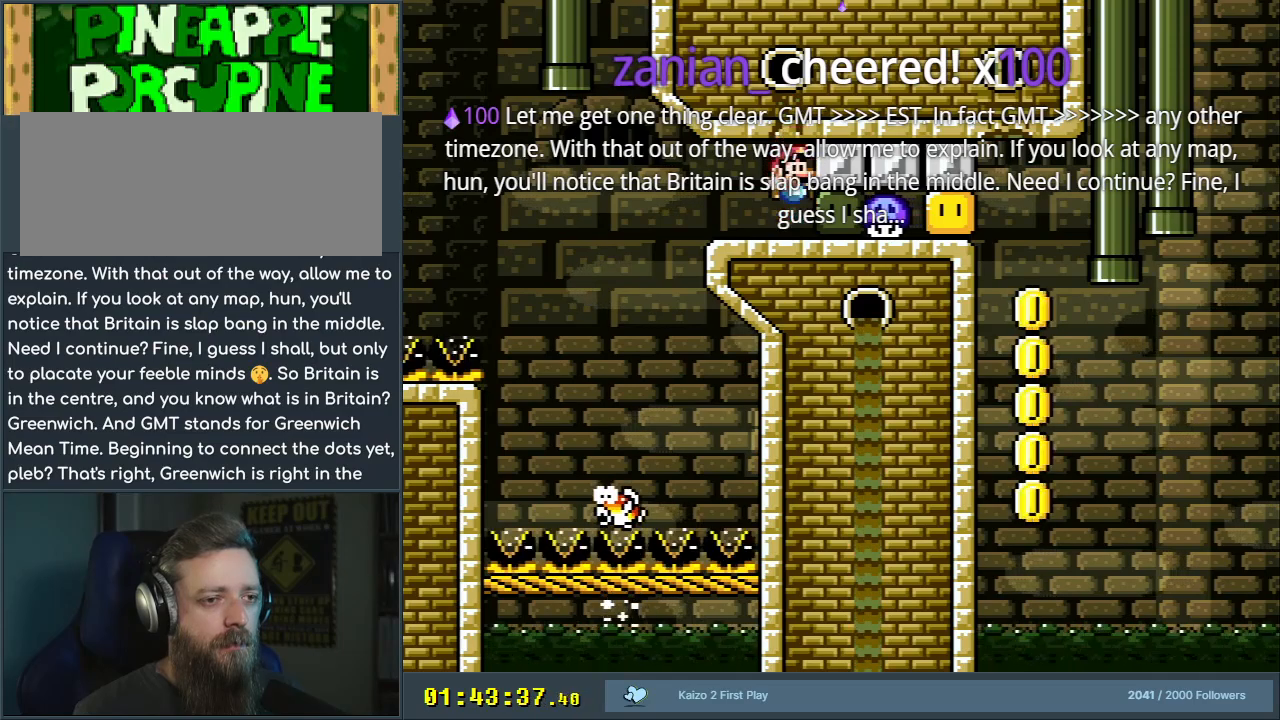
{"buttons": ["B"], "events": []}
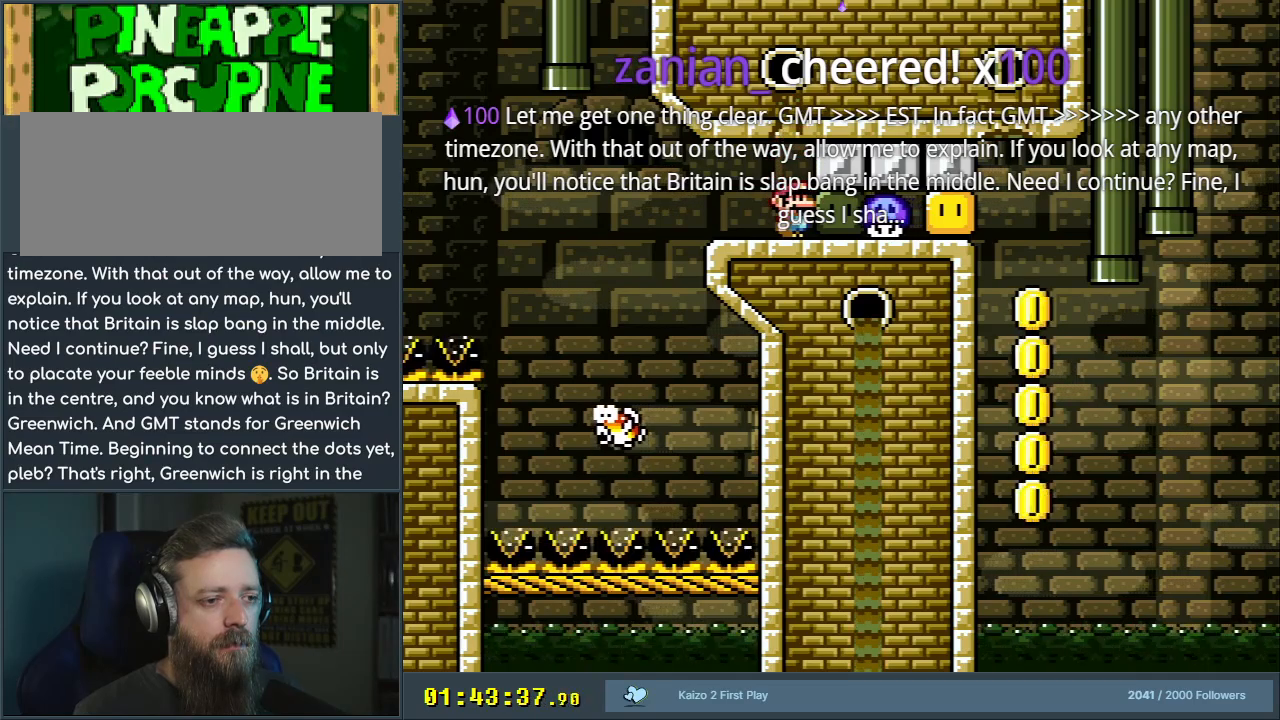
{"buttons": ["B"], "events": []}
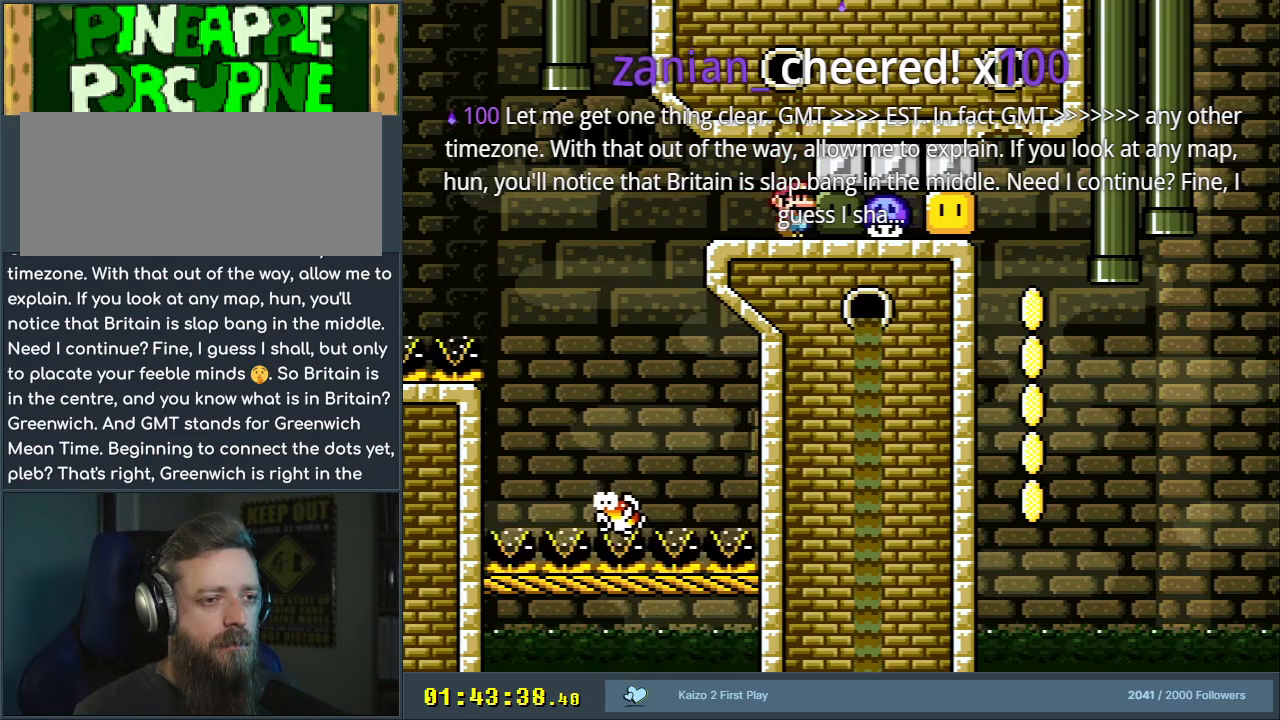
{"buttons": ["B", "Y", "DPAD_LEFT"], "events": [[217, "DPAD_RIGHT", "down"], [267, "Y", "down"], [300, "DPAD_LEFT", "down"], [300, "DPAD_RIGHT", "up"]]}
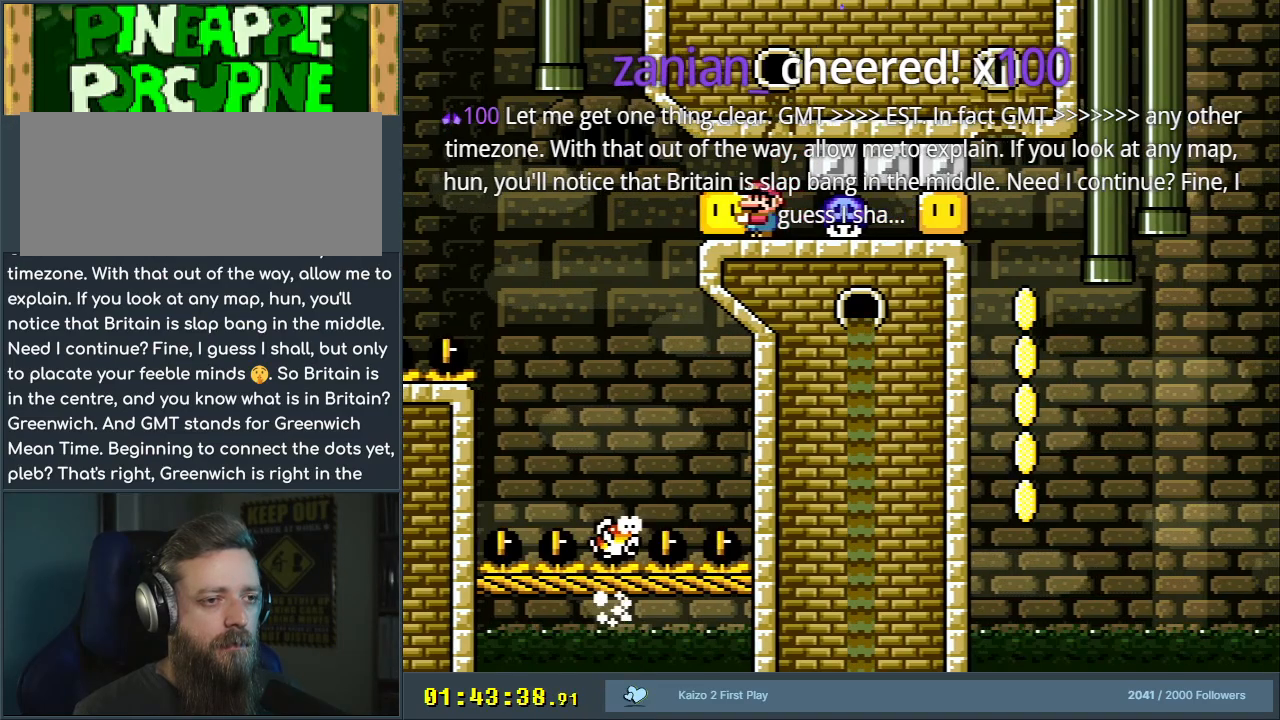
{"buttons": ["B", "Y"], "events": [[200, "B", "up"], [217, "DPAD_LEFT", "up"], [317, "DPAD_RIGHT", "down"], [433, "B", "down"], [433, "DPAD_RIGHT", "up"]]}
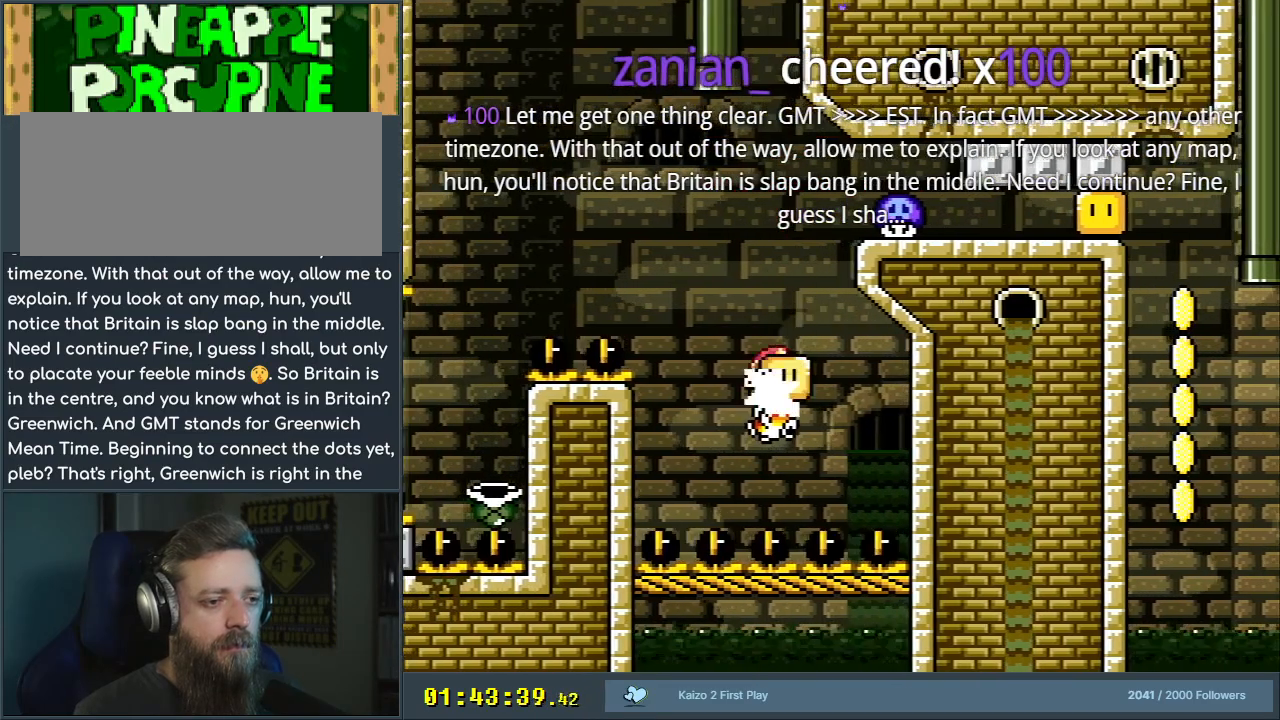
{"buttons": ["B", "Y", "DPAD_RIGHT"], "events": [[50, "DPAD_LEFT", "down"], [200, "DPAD_UP", "down"], [217, "DPAD_LEFT", "up"], [217, "DPAD_RIGHT", "down"], [217, "DPAD_UP", "up"]]}
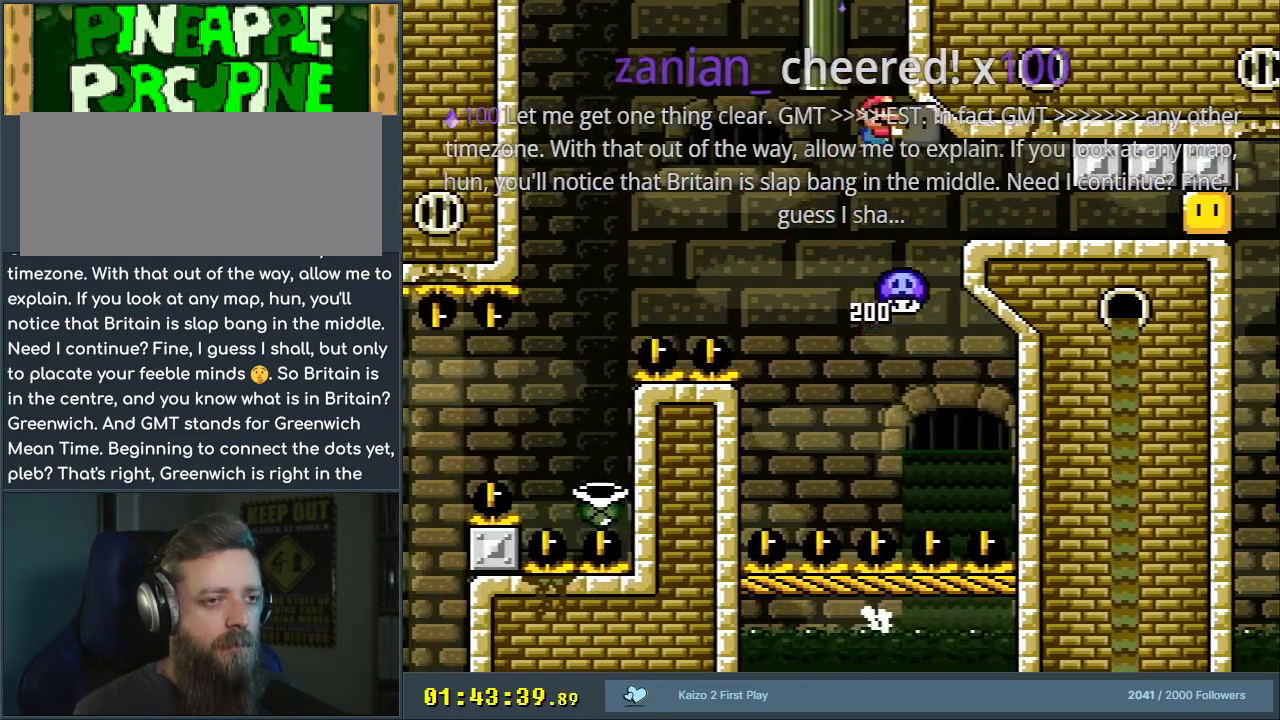
{"buttons": ["B"], "events": [[433, "Y", "up"], [500, "DPAD_RIGHT", "up"]]}
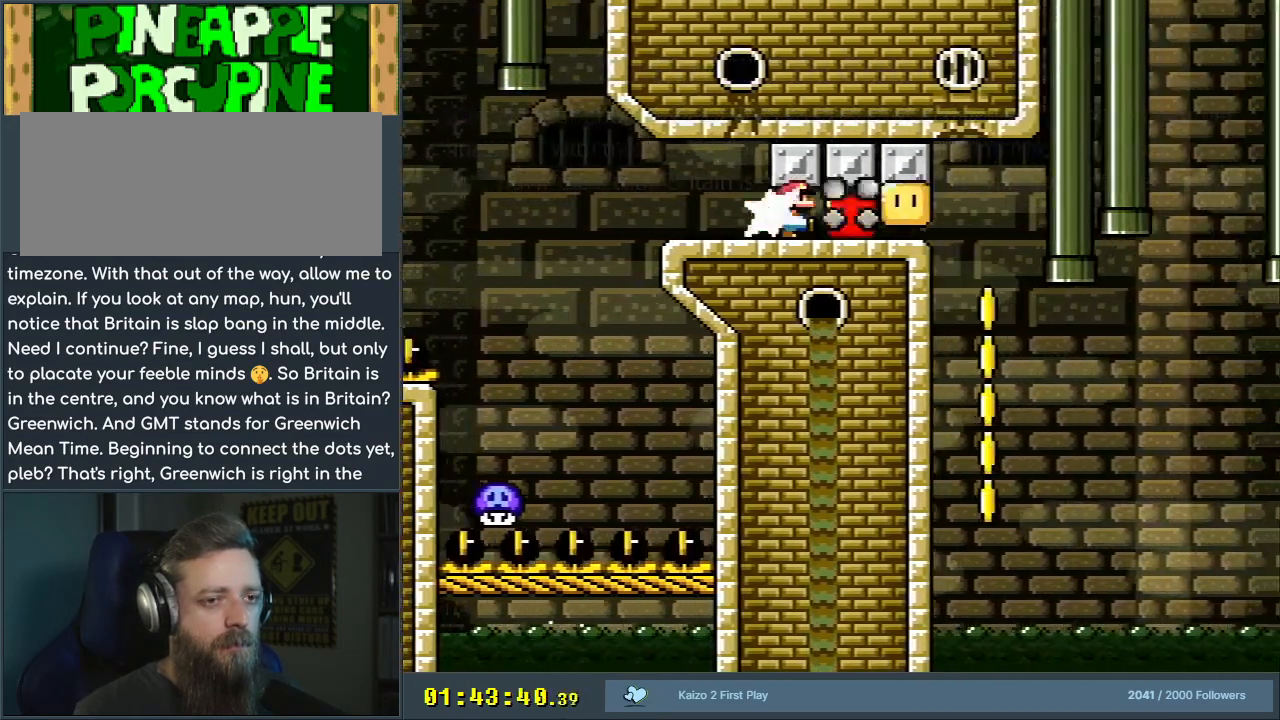
{"buttons": ["B", "Y"], "events": [[50, "Y", "down"], [117, "DPAD_LEFT", "down"], [233, "DPAD_LEFT", "up"], [267, "DPAD_RIGHT", "down"], [467, "DPAD_RIGHT", "up"]]}
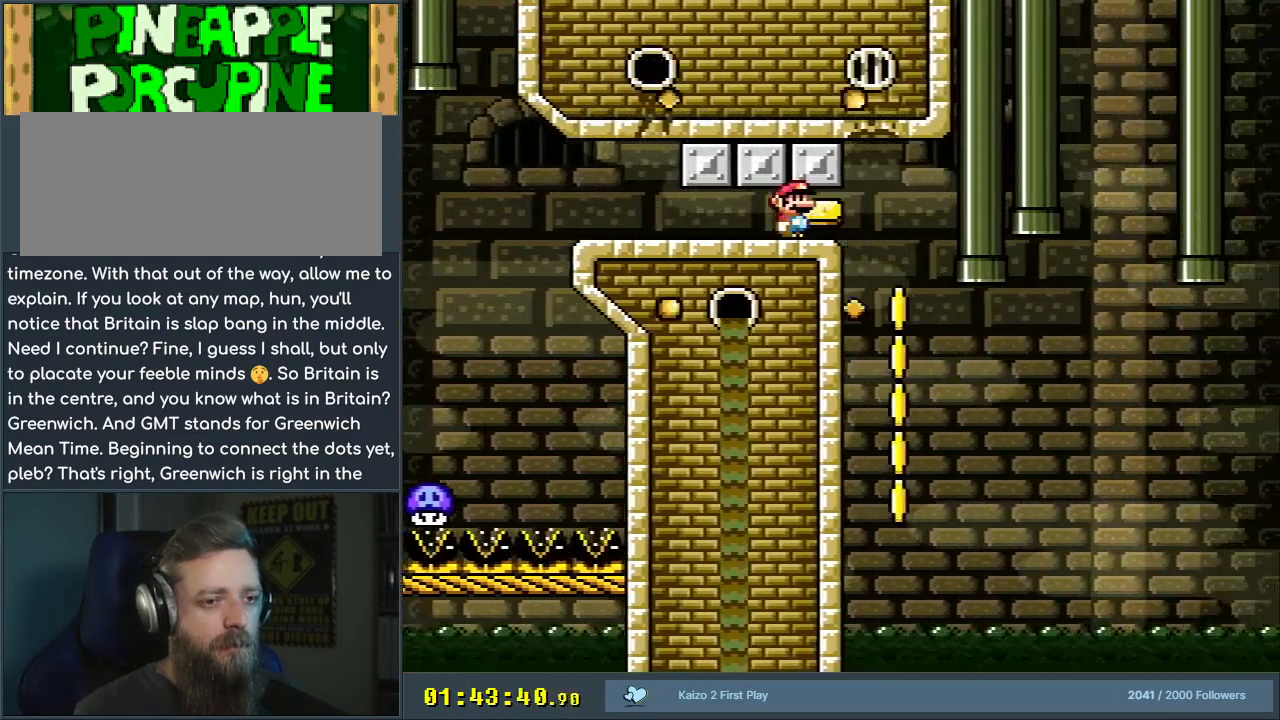
{"buttons": ["B", "Y"], "events": []}
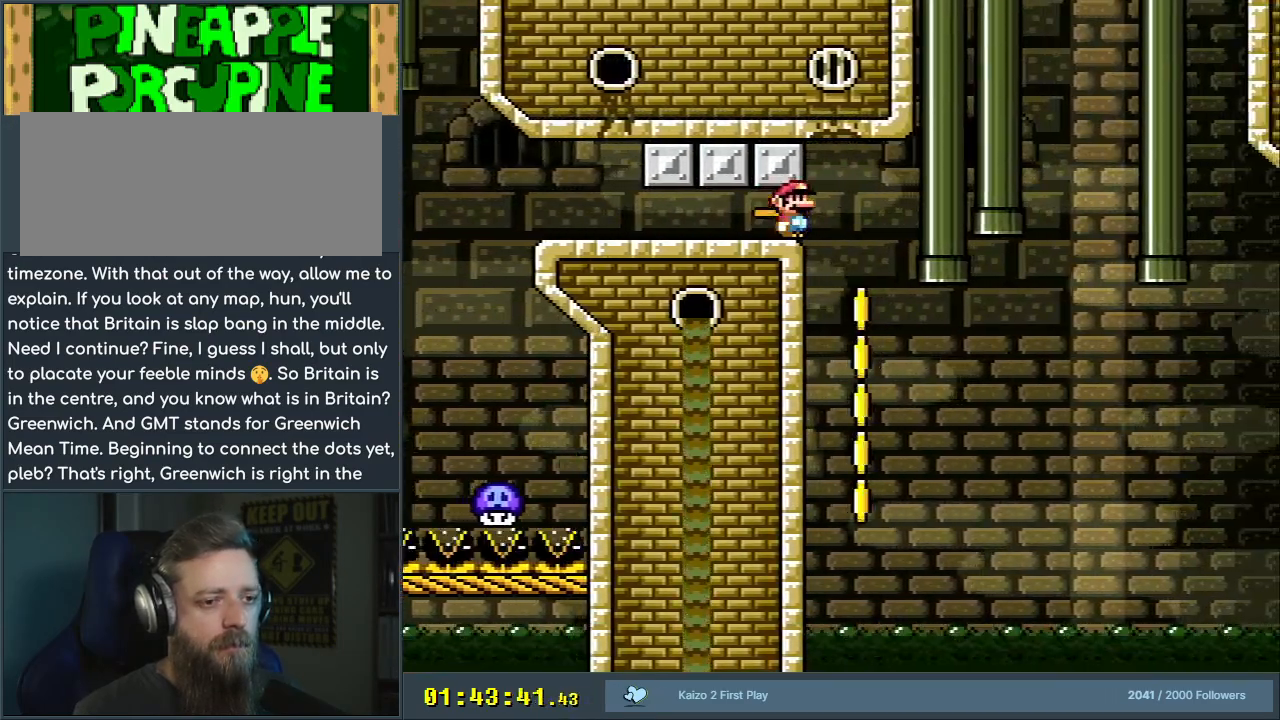
{"buttons": ["B", "Y"], "events": [[100, "DPAD_RIGHT", "down"], [233, "DPAD_RIGHT", "up"]]}
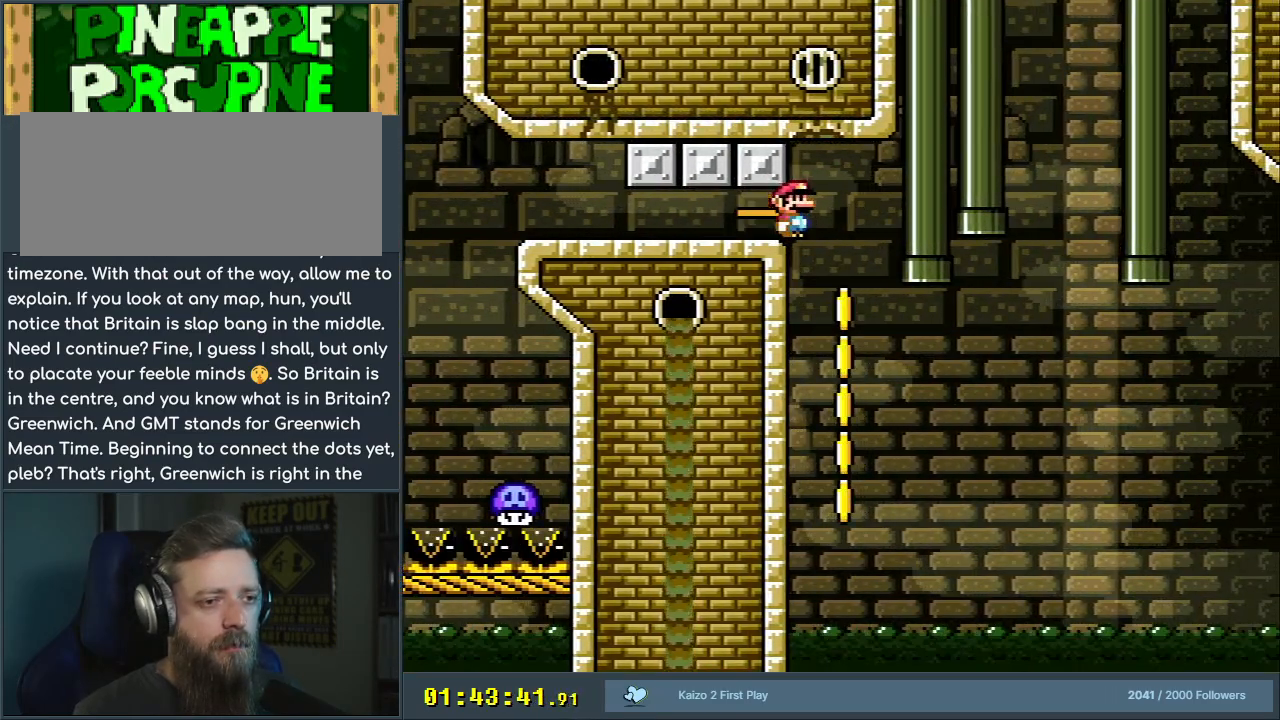
{"buttons": ["B", "Y"], "events": [[167, "DPAD_RIGHT", "down"], [333, "DPAD_RIGHT", "up"]]}
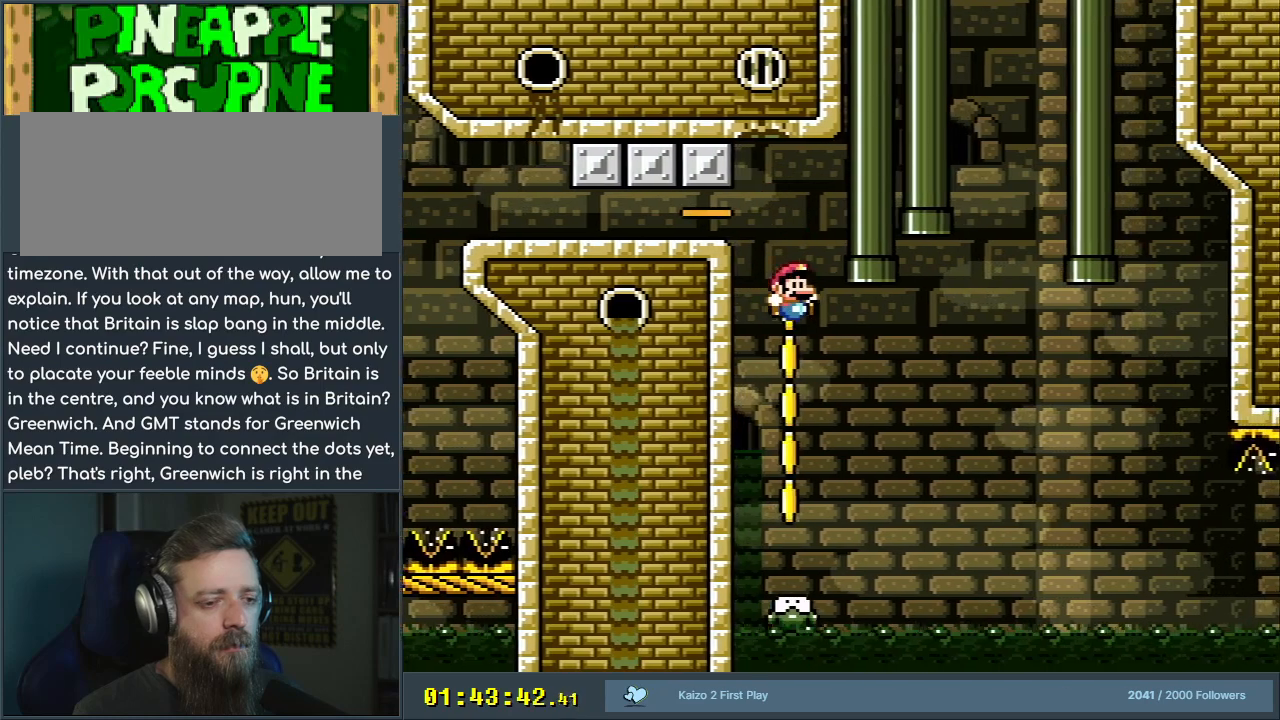
{"buttons": ["B", "Y"], "events": [[50, "DPAD_LEFT", "down"], [133, "DPAD_LEFT", "up"], [233, "DPAD_RIGHT", "down"], [333, "DPAD_RIGHT", "up"]]}
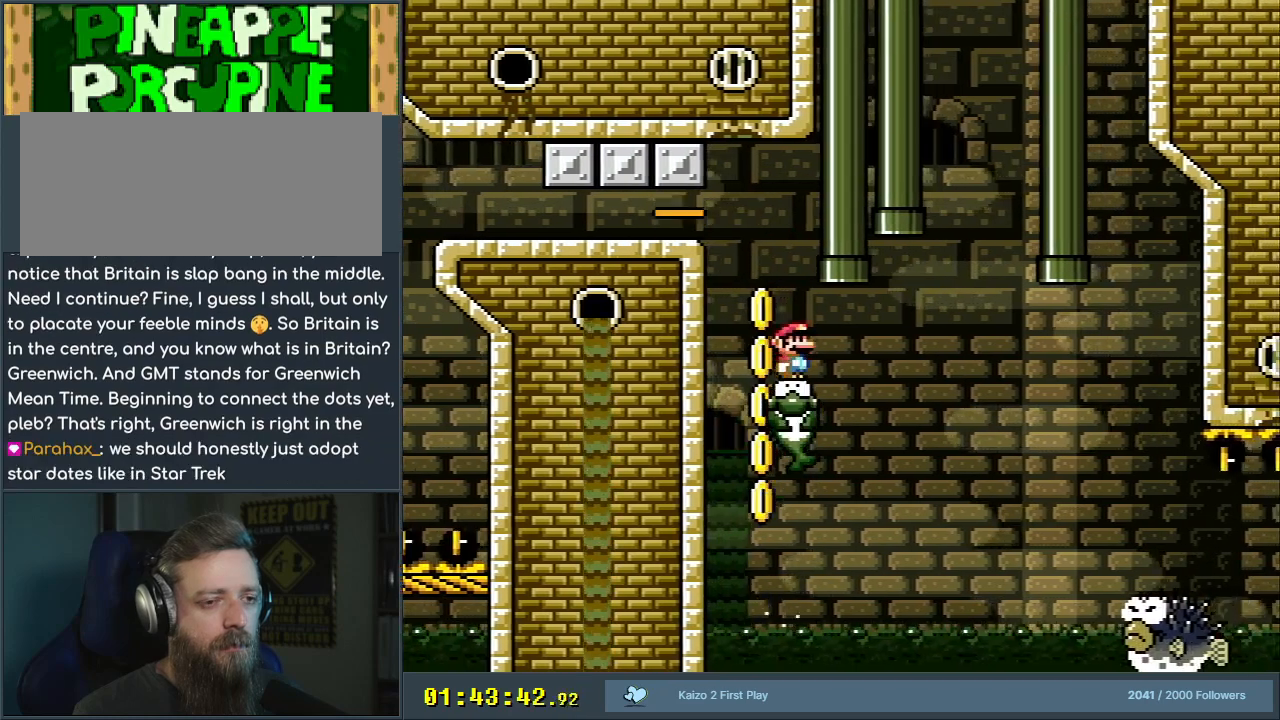
{"buttons": ["B", "Y"], "events": [[17, "B", "up"], [50, "B", "down"], [50, "DPAD_LEFT", "down"], [250, "DPAD_LEFT", "up"], [333, "DPAD_RIGHT", "down"], [417, "DPAD_RIGHT", "up"]]}
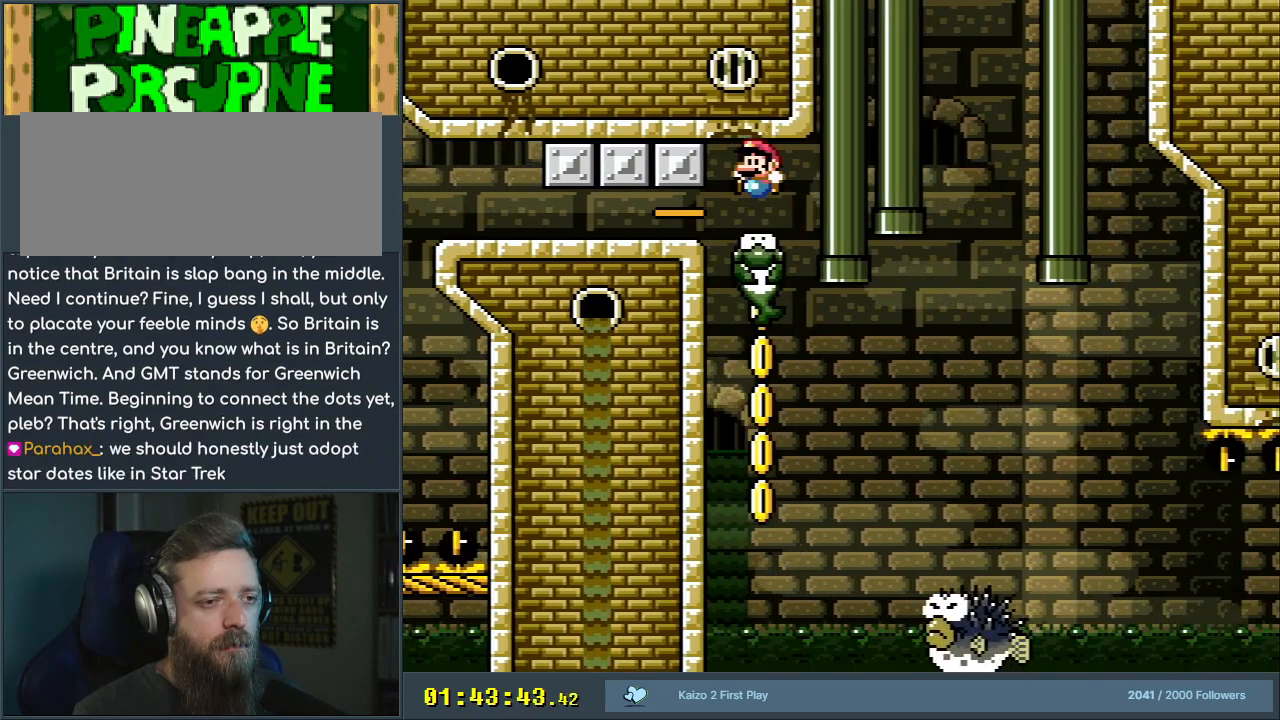
{"buttons": ["Y"], "events": [[17, "DPAD_LEFT", "down"], [100, "DPAD_LEFT", "up"], [217, "DPAD_RIGHT", "down"], [283, "DPAD_RIGHT", "up"], [367, "B", "up"]]}
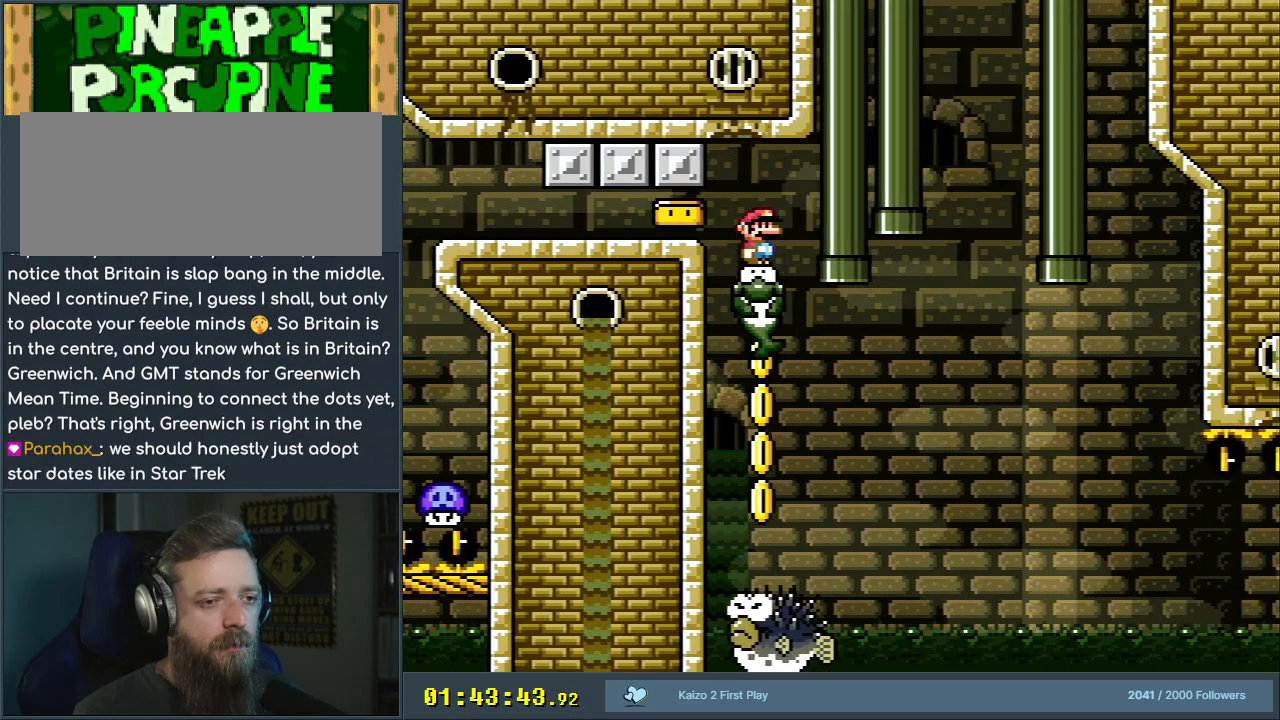
{"buttons": ["Y", "DPAD_RIGHT"], "events": [[83, "DPAD_RIGHT", "down"]]}